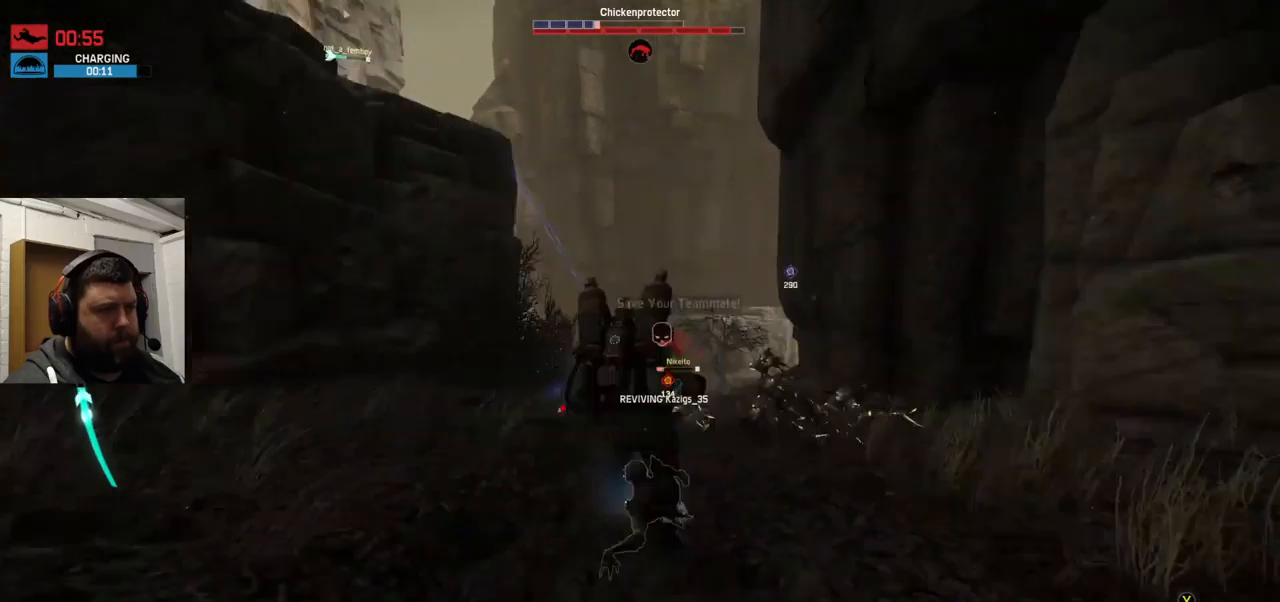
Gameplay with a controller (PlayStation layout); each line is a JSON object with the inputs held at the frame after it. "events" lists button and stick changes between this image and that frame as [ms after this image, input, new state], when the widget could be followed in between.
{"buttons": ["SQUARE"], "left_stick": "center", "right_stick": "center", "events": []}
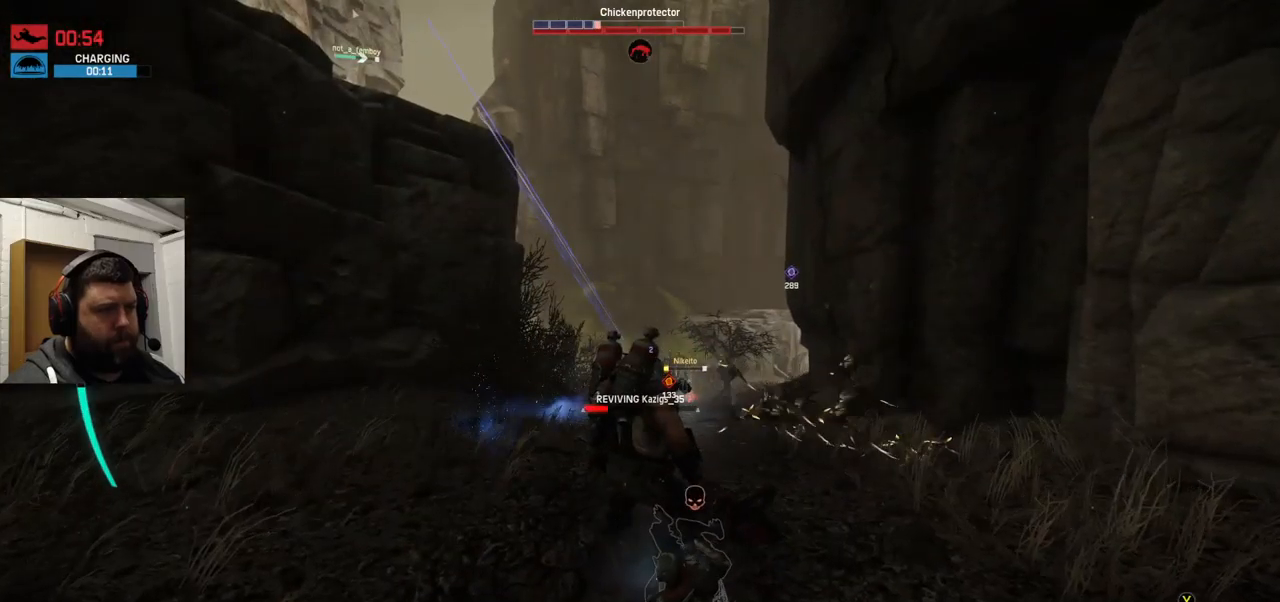
{"buttons": ["SQUARE"], "left_stick": "center", "right_stick": "center", "events": []}
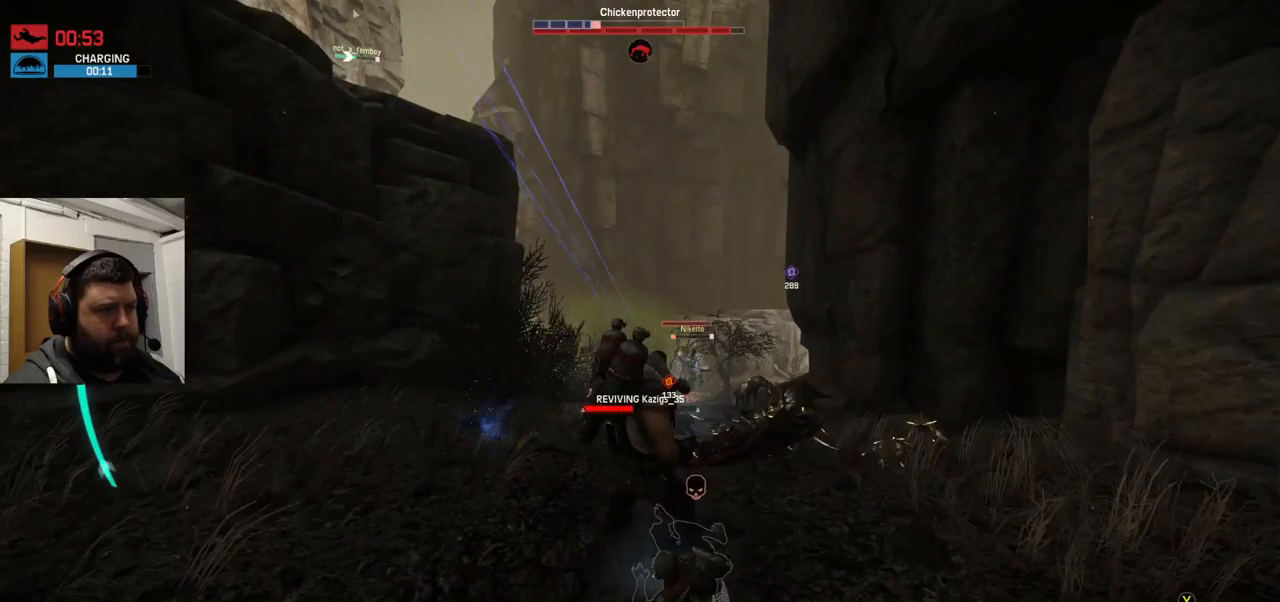
{"buttons": ["SQUARE"], "left_stick": "center", "right_stick": "center", "events": []}
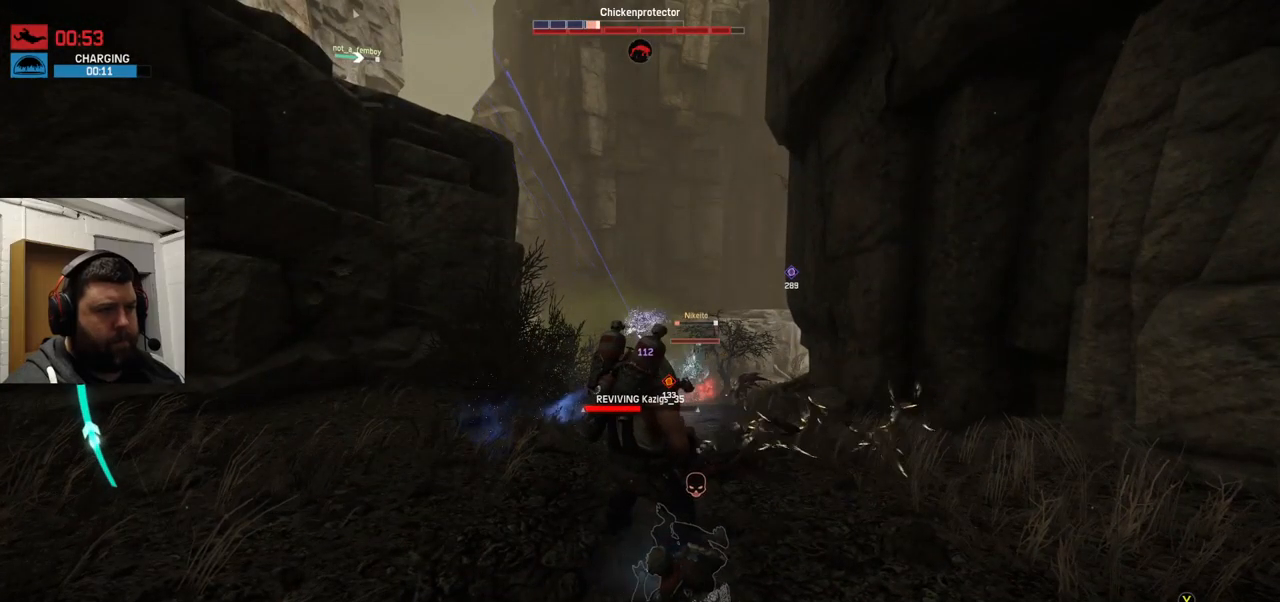
{"buttons": ["SQUARE"], "left_stick": "center", "right_stick": "center", "events": []}
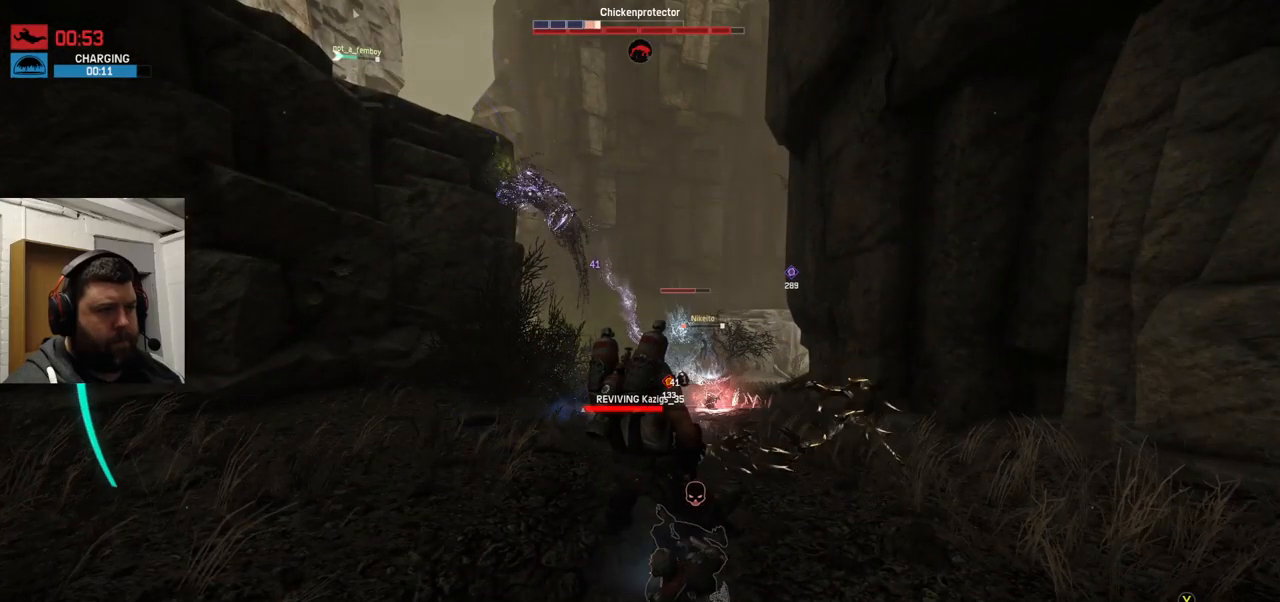
{"buttons": ["SQUARE"], "left_stick": "center", "right_stick": "center", "events": []}
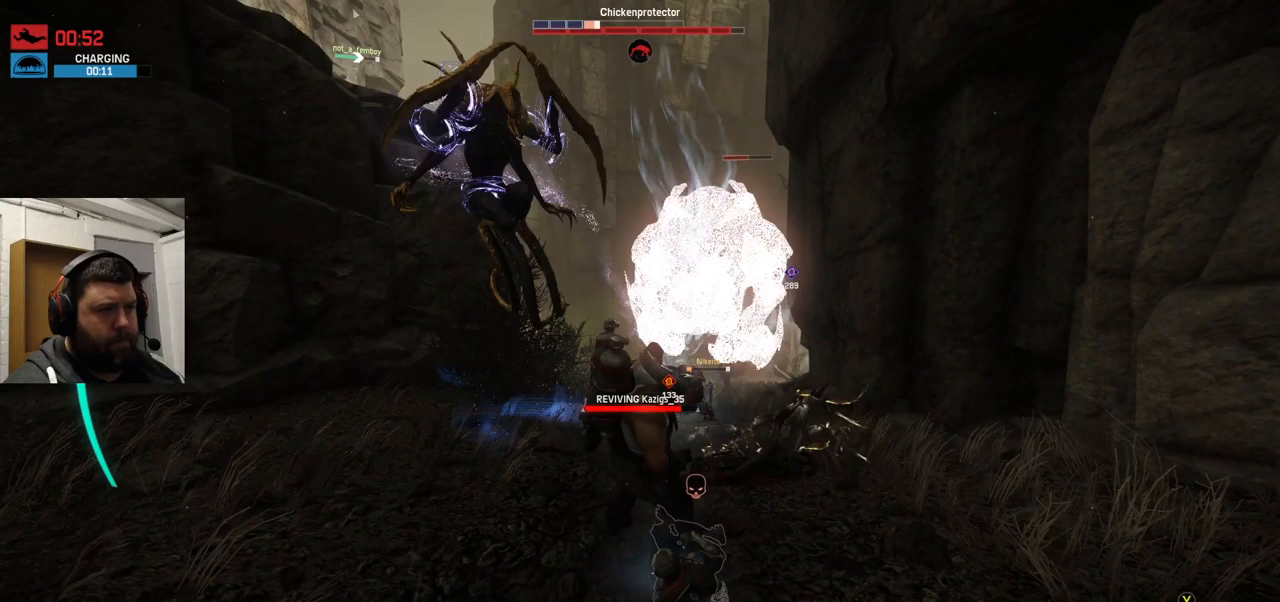
{"buttons": ["SQUARE"], "left_stick": "center", "right_stick": "center", "events": []}
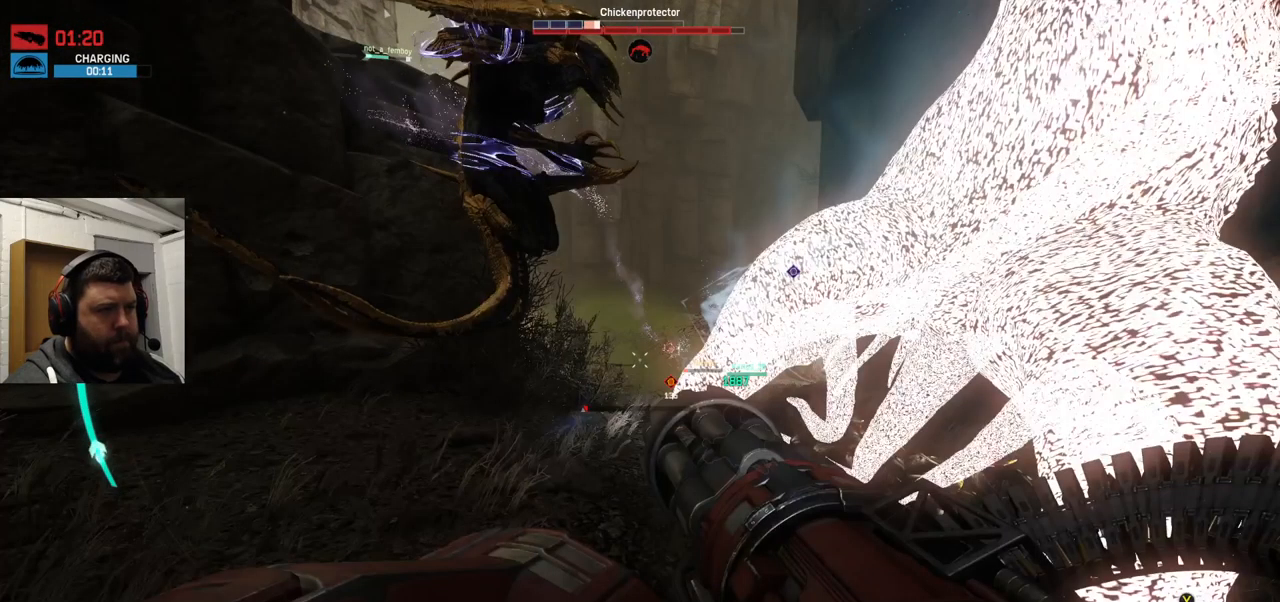
{"buttons": [], "left_stick": "down", "right_stick": "center", "events": [[450, "left_stick", "down"], [467, "SQUARE", "up"]]}
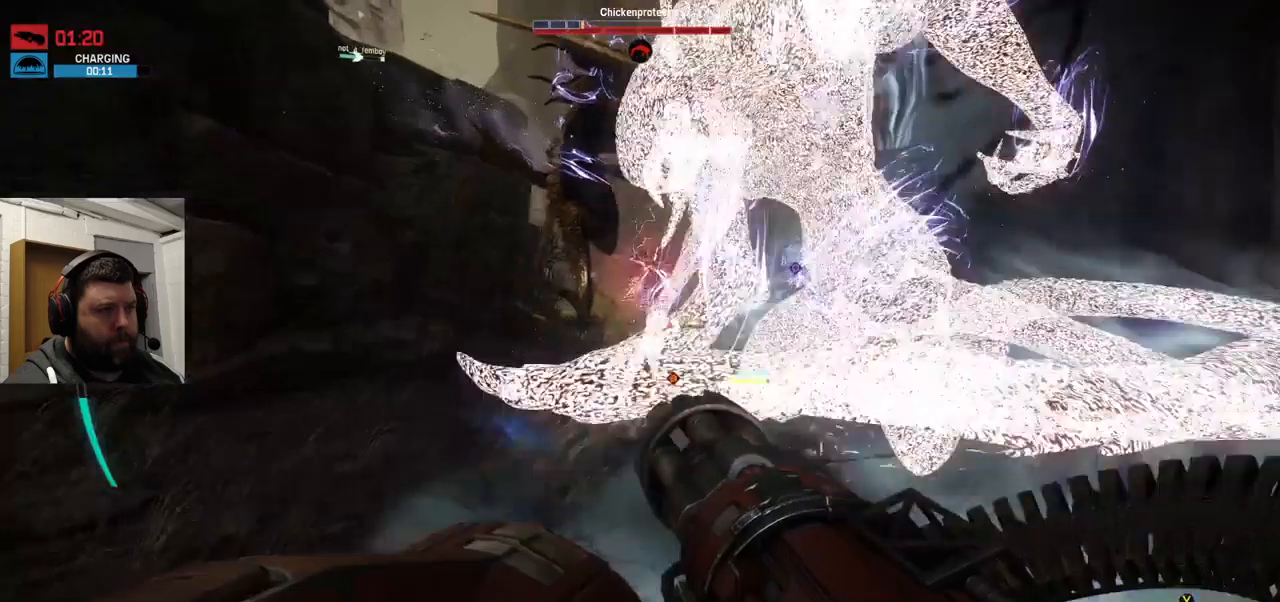
{"buttons": ["R2"], "left_stick": "down", "right_stick": "center", "events": [[233, "R2", "down"]]}
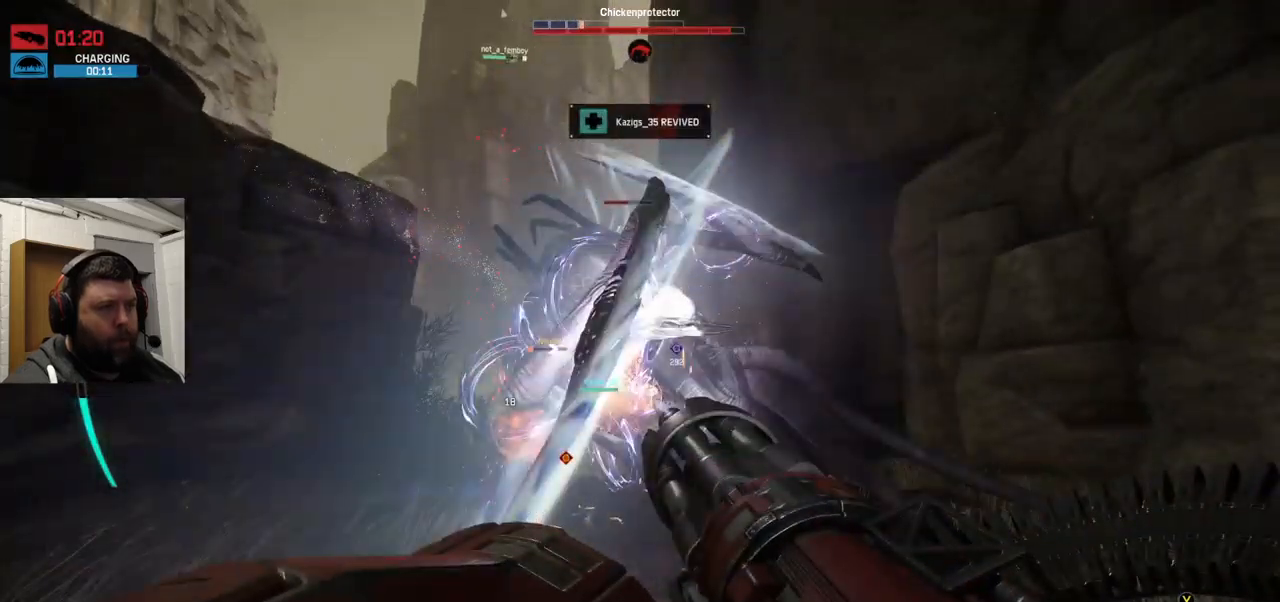
{"buttons": ["R2"], "left_stick": "down", "right_stick": "center", "events": []}
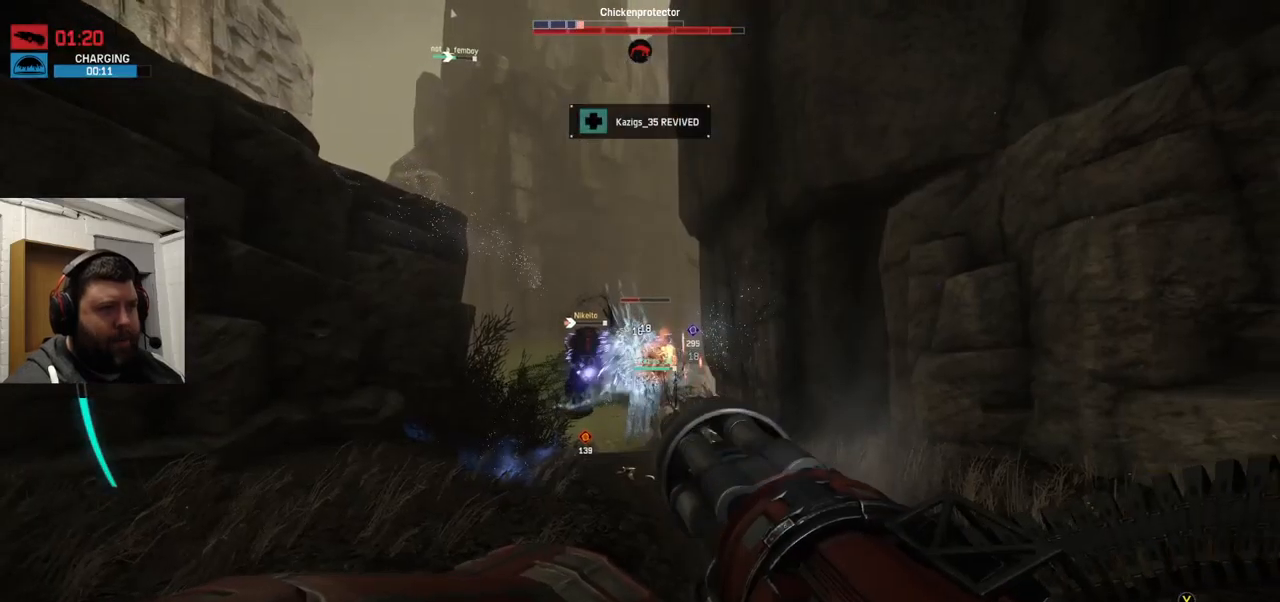
{"buttons": ["R2"], "left_stick": "center", "right_stick": "center", "events": [[50, "right_stick", "up"], [100, "right_stick", "up-right"], [267, "left_stick", "center"], [267, "right_stick", "center"]]}
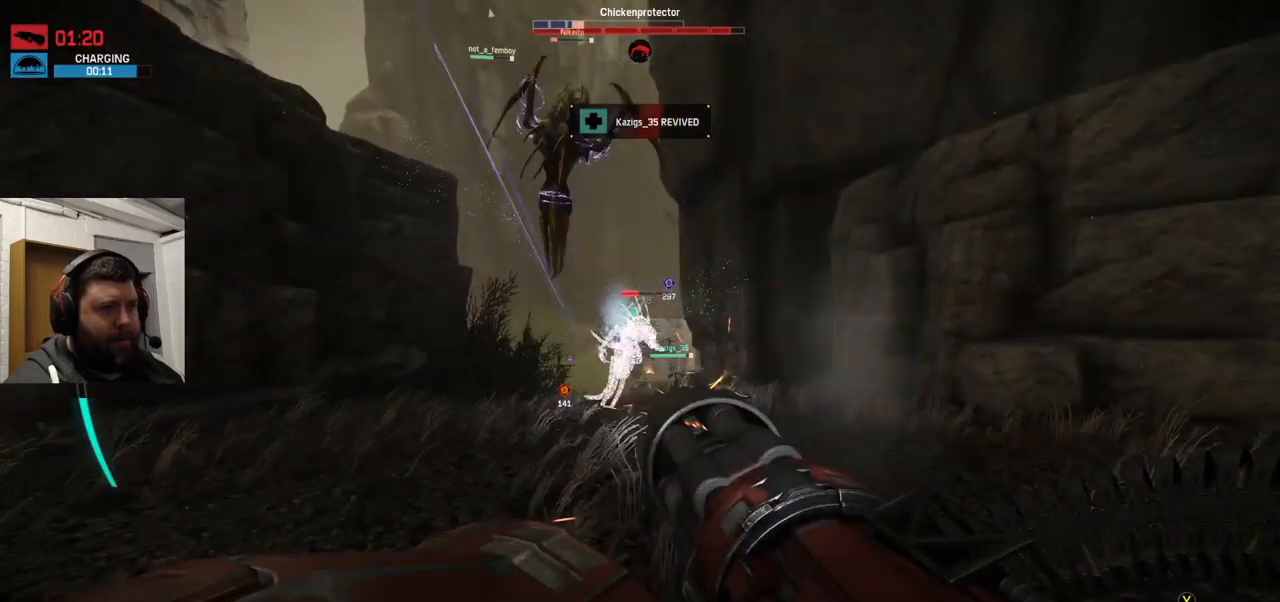
{"buttons": ["R2"], "left_stick": "down", "right_stick": "down-left", "events": [[100, "left_stick", "up"], [200, "right_stick", "down"], [250, "left_stick", "center"], [300, "left_stick", "down"], [300, "right_stick", "center"], [500, "right_stick", "down-left"]]}
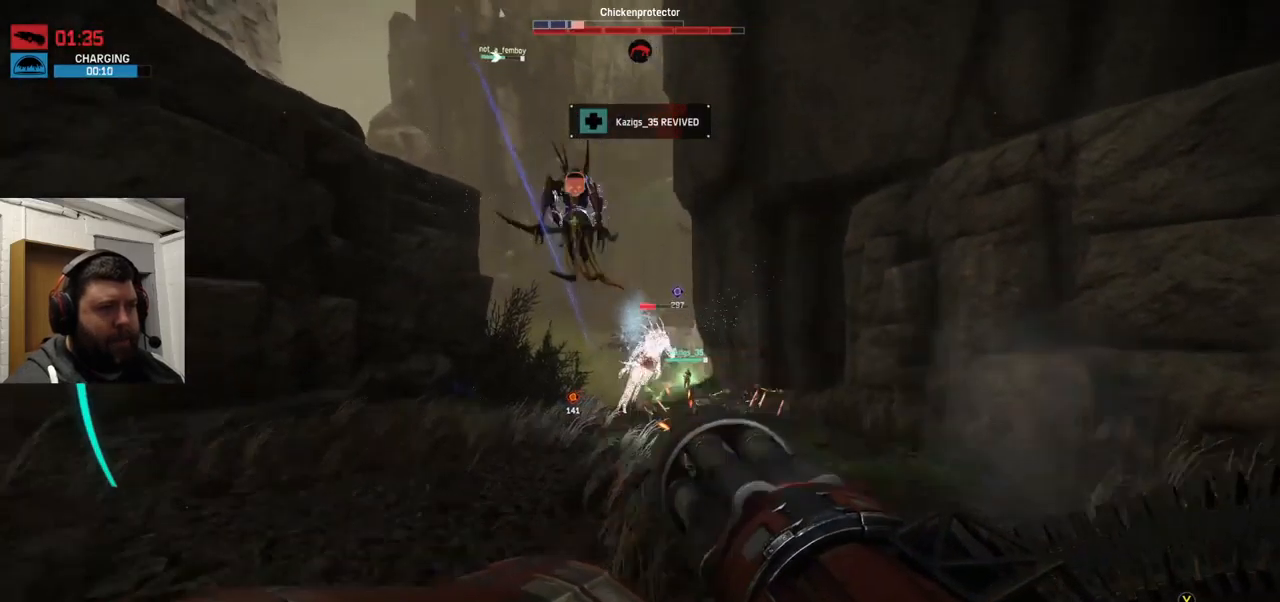
{"buttons": ["R2"], "left_stick": "down", "right_stick": "center", "events": [[50, "right_stick", "center"], [267, "right_stick", "down"], [433, "right_stick", "center"]]}
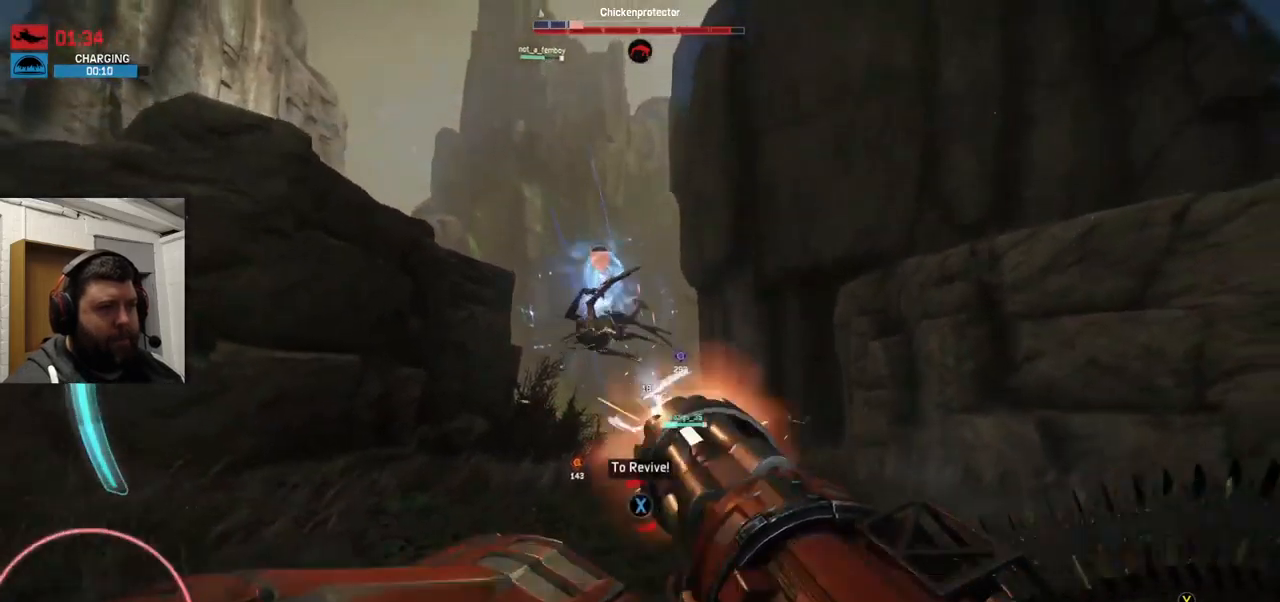
{"buttons": ["R2"], "left_stick": "down", "right_stick": "center", "events": [[133, "right_stick", "down"], [217, "right_stick", "center"]]}
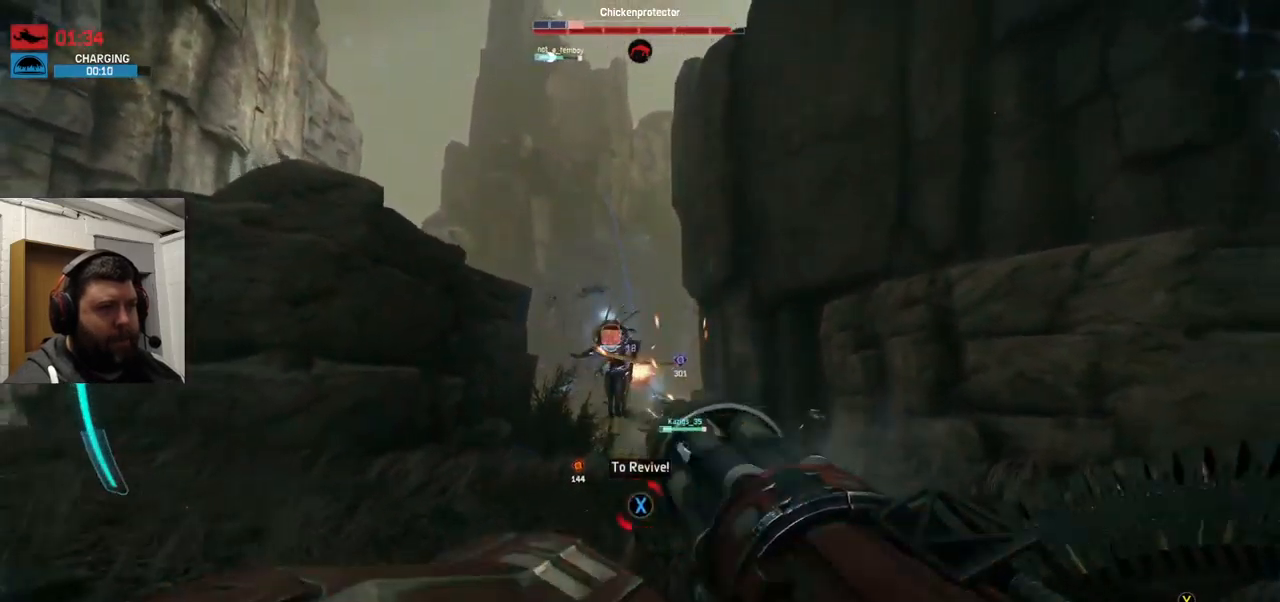
{"buttons": ["R2"], "left_stick": "up-left", "right_stick": "center", "events": [[17, "left_stick", "left"], [500, "left_stick", "up-left"]]}
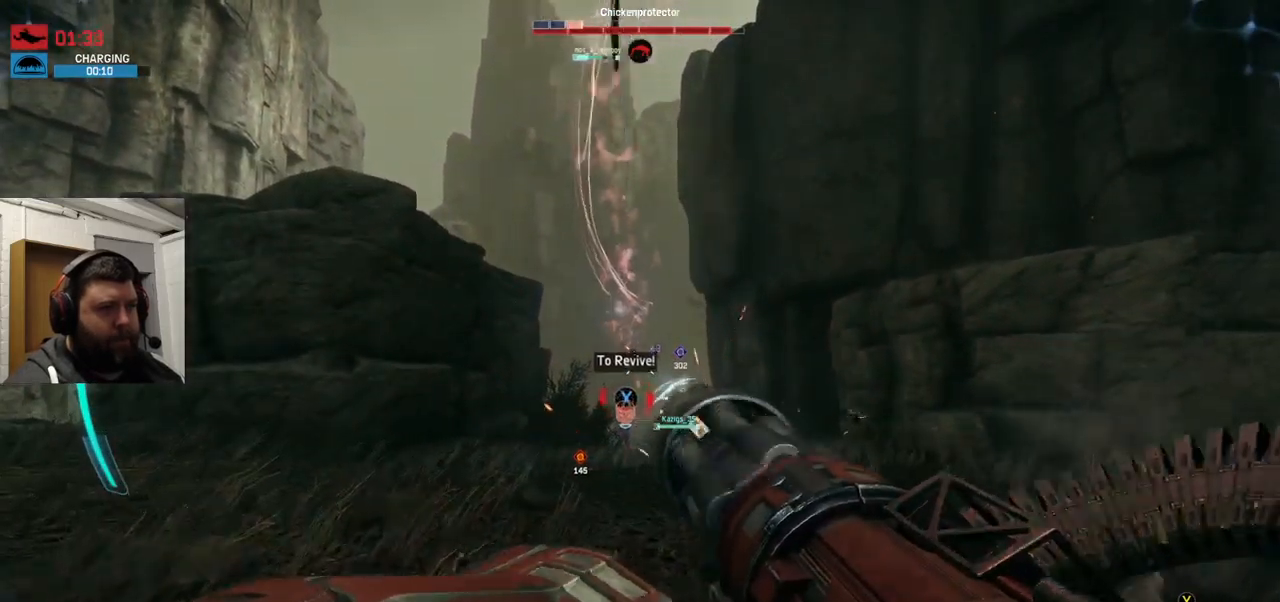
{"buttons": ["R2"], "left_stick": "up-left", "right_stick": "center", "events": [[83, "right_stick", "up-right"], [233, "right_stick", "center"]]}
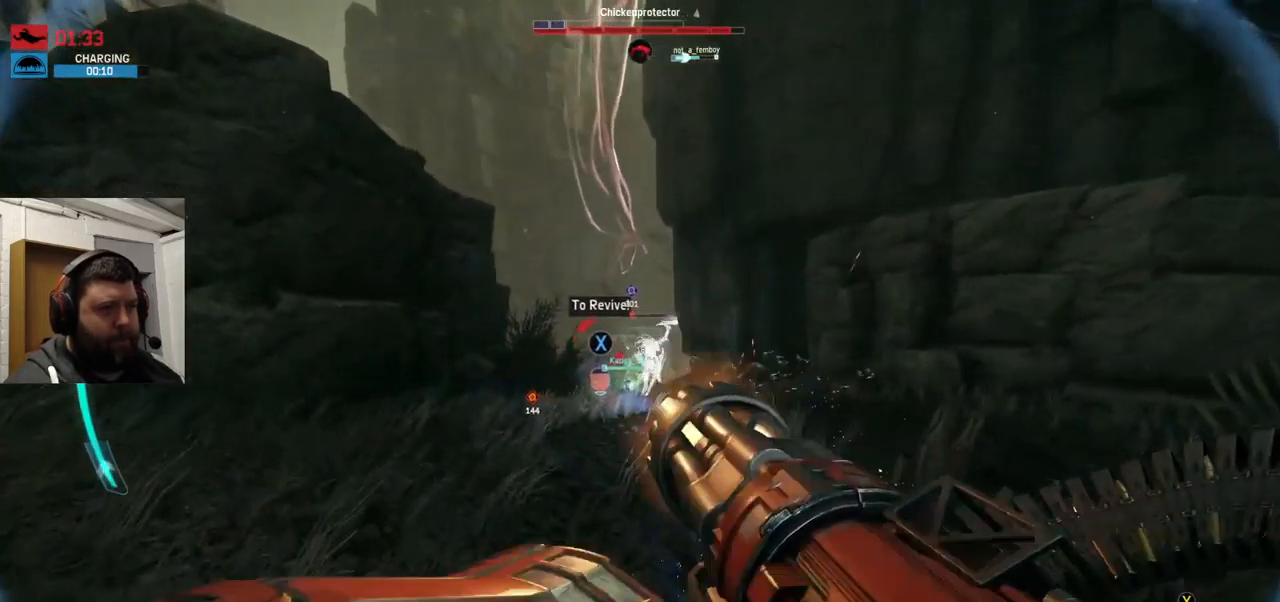
{"buttons": ["R2"], "left_stick": "up-left", "right_stick": "down-left", "events": [[333, "right_stick", "right"], [433, "right_stick", "down-left"]]}
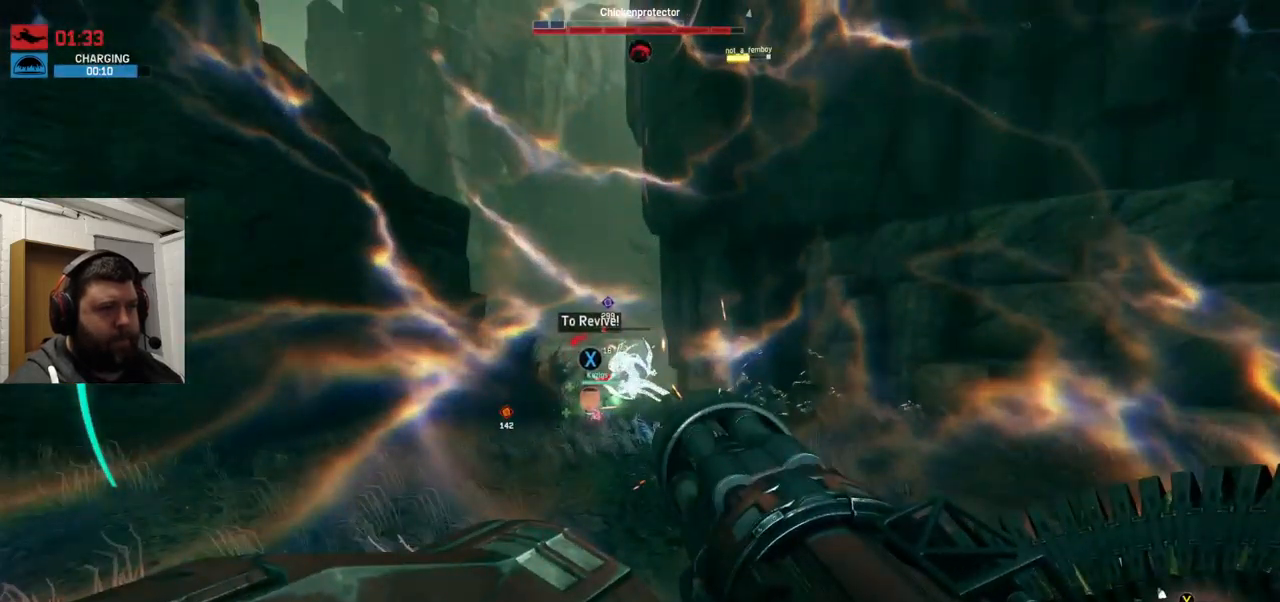
{"buttons": ["R2"], "left_stick": "up-left", "right_stick": "center", "events": [[500, "right_stick", "center"]]}
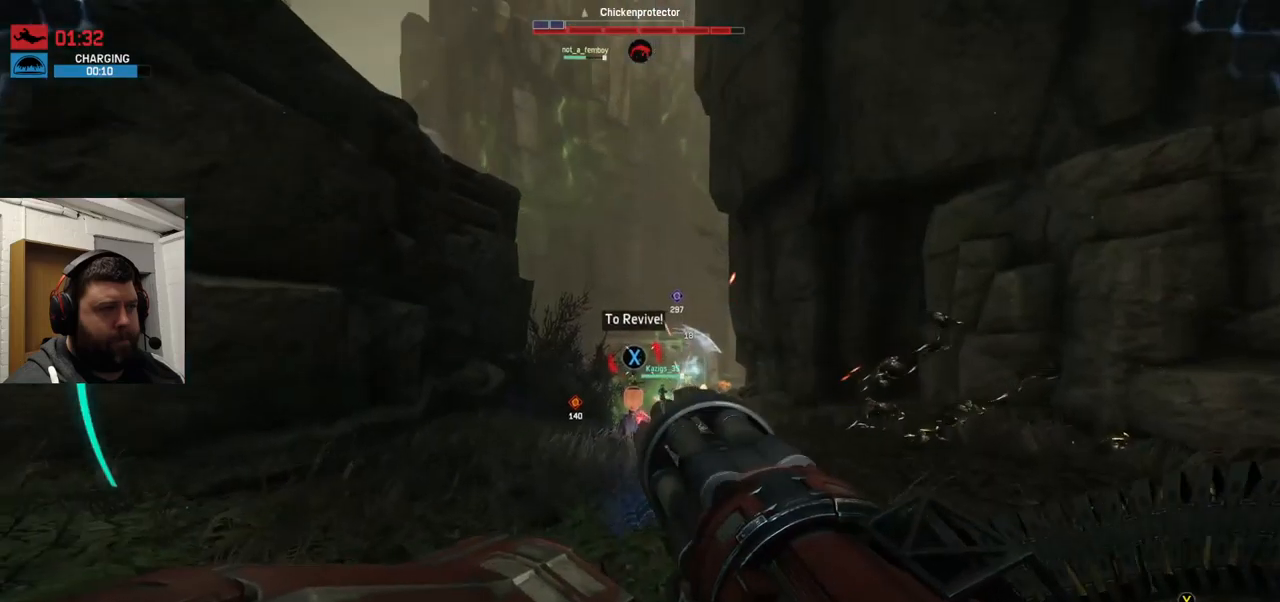
{"buttons": ["R2"], "left_stick": "down-left", "right_stick": "center", "events": [[167, "right_stick", "right"], [267, "R2", "up"], [267, "left_stick", "down-left"], [484, "R2", "down"], [484, "right_stick", "center"]]}
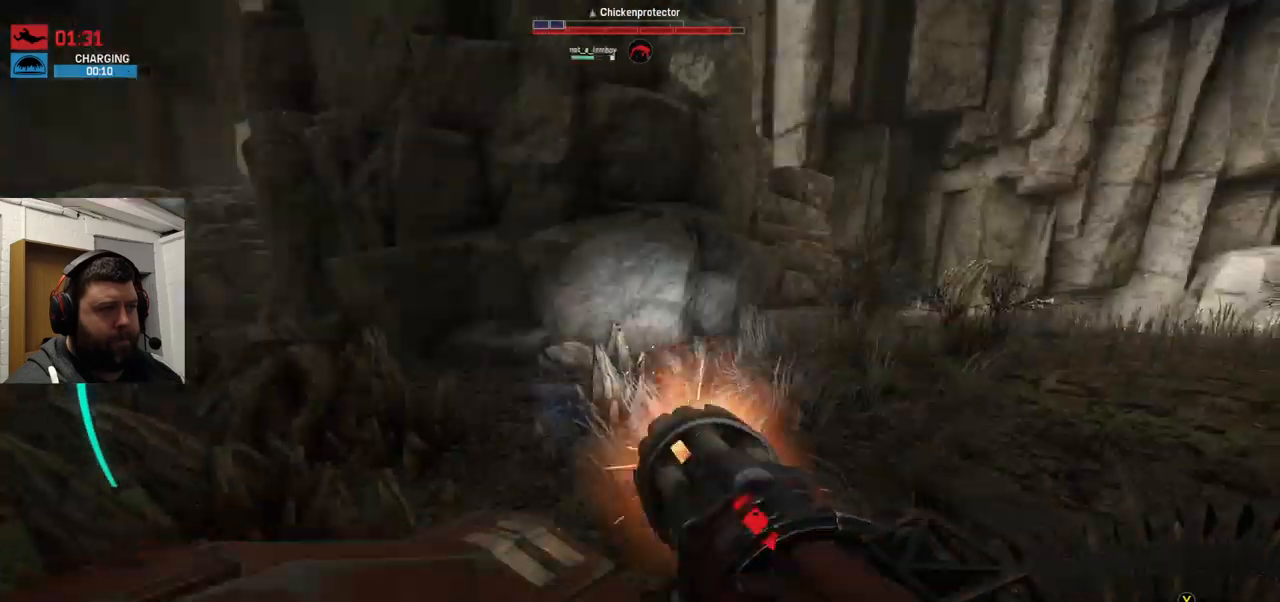
{"buttons": [], "left_stick": "down-left", "right_stick": "center", "events": [[300, "right_stick", "down-left"], [450, "R2", "up"], [450, "right_stick", "center"]]}
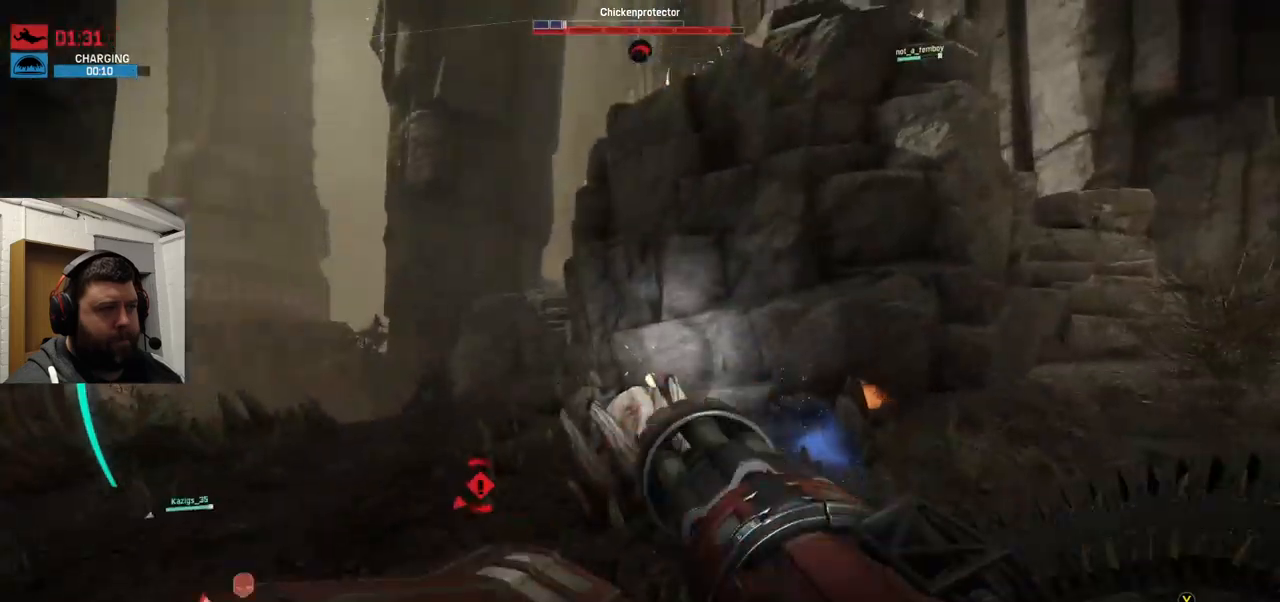
{"buttons": ["R2"], "left_stick": "down-left", "right_stick": "center", "events": [[184, "R2", "down"], [184, "right_stick", "down"], [334, "R2", "up"], [384, "right_stick", "center"], [500, "R2", "down"]]}
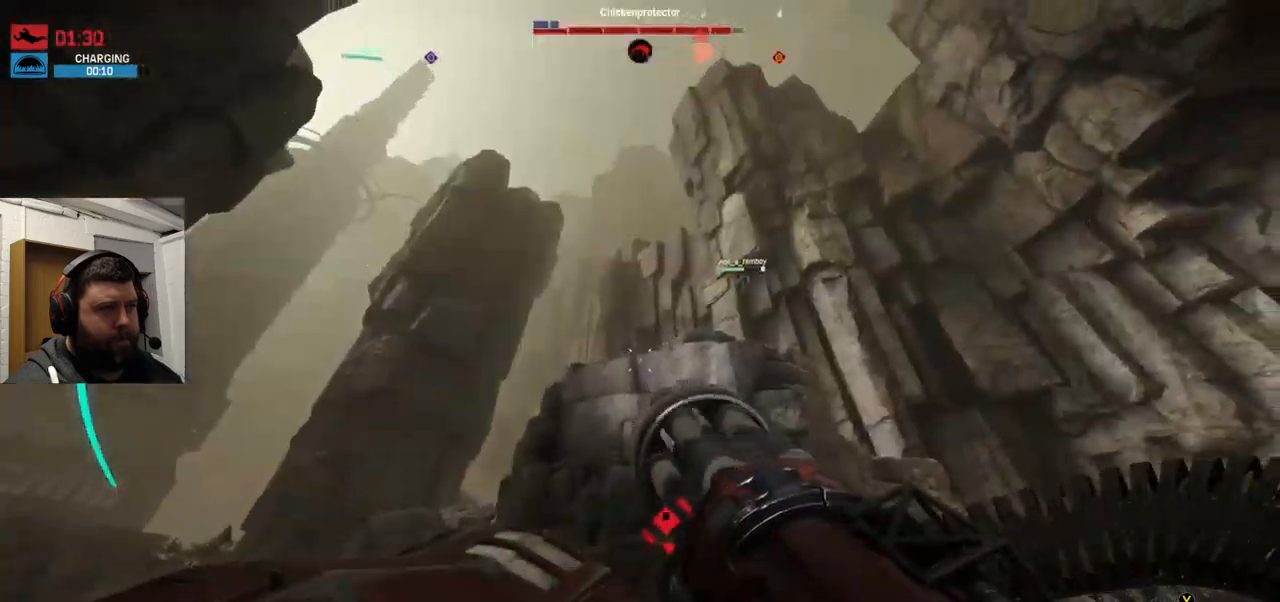
{"buttons": ["R2"], "left_stick": "down", "right_stick": "center", "events": [[450, "left_stick", "down"]]}
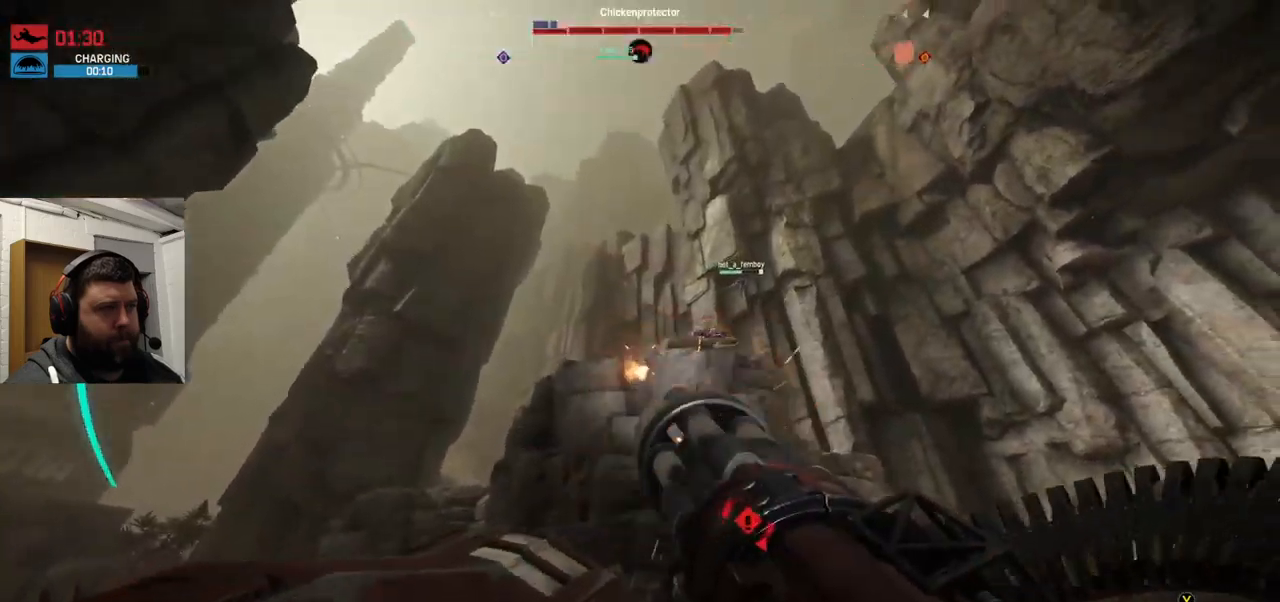
{"buttons": ["R2"], "left_stick": "down-right", "right_stick": "down-right", "events": [[67, "right_stick", "down-right"], [84, "R2", "up"], [84, "left_stick", "down-right"], [100, "L1", "down"], [117, "right_stick", "center"], [250, "L1", "up"], [284, "R2", "down"], [350, "right_stick", "down-right"]]}
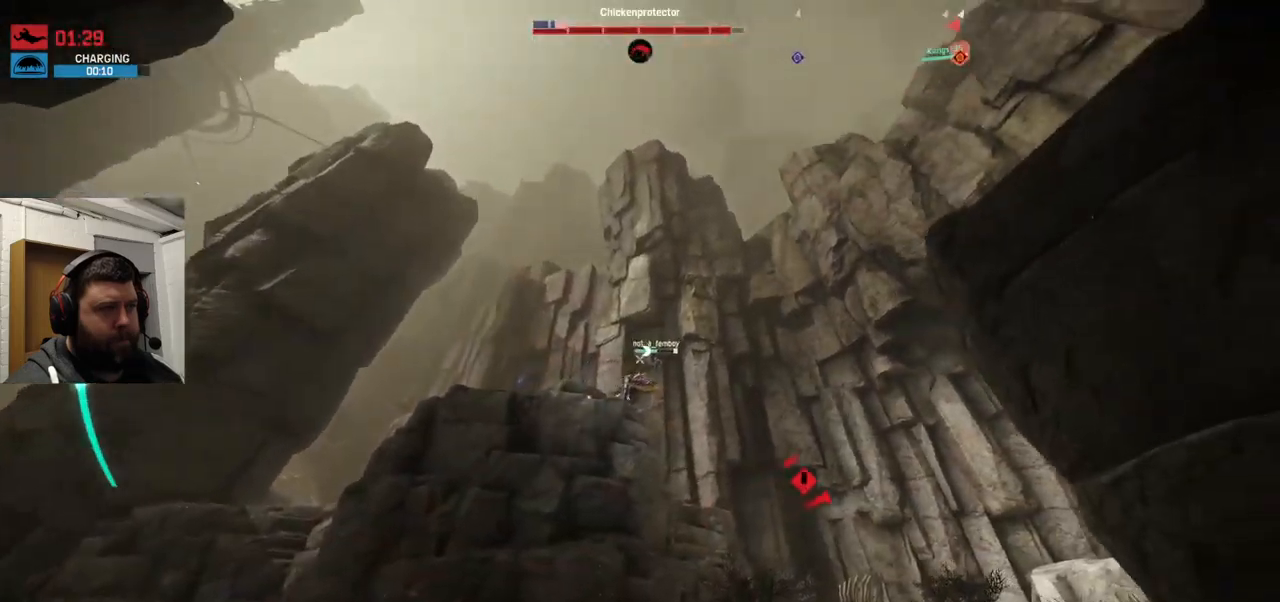
{"buttons": ["R2"], "left_stick": "down-right", "right_stick": "center", "events": [[50, "right_stick", "center"], [300, "right_stick", "right"], [417, "R2", "up"], [434, "right_stick", "center"], [467, "R2", "down"]]}
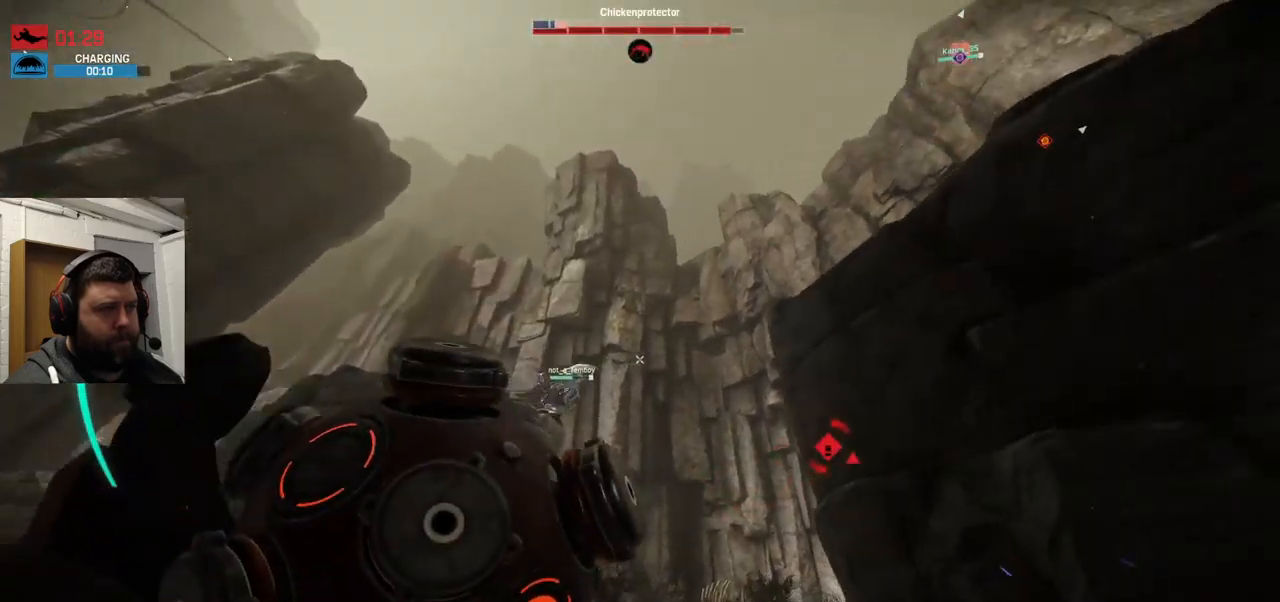
{"buttons": ["R2"], "left_stick": "down", "right_stick": "center", "events": [[17, "left_stick", "down"], [417, "R2", "up"], [500, "R2", "down"]]}
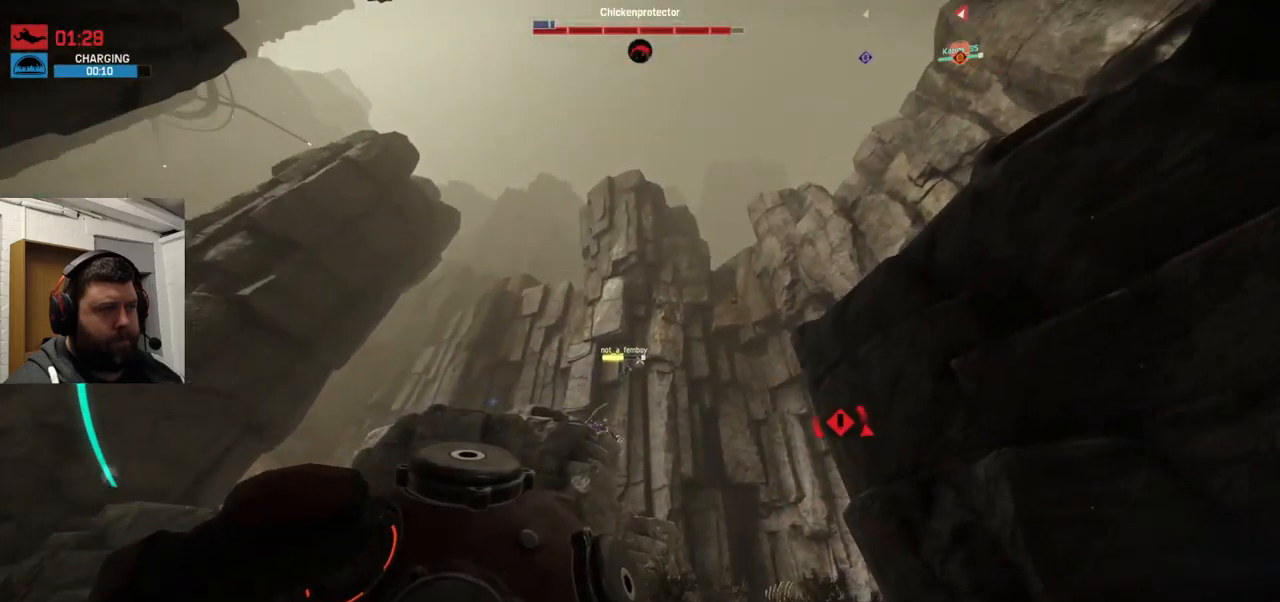
{"buttons": ["R2"], "left_stick": "up", "right_stick": "center", "events": [[184, "right_stick", "left"], [284, "R2", "up"], [284, "left_stick", "down-right"], [284, "right_stick", "center"], [334, "R2", "down"], [450, "left_stick", "up"]]}
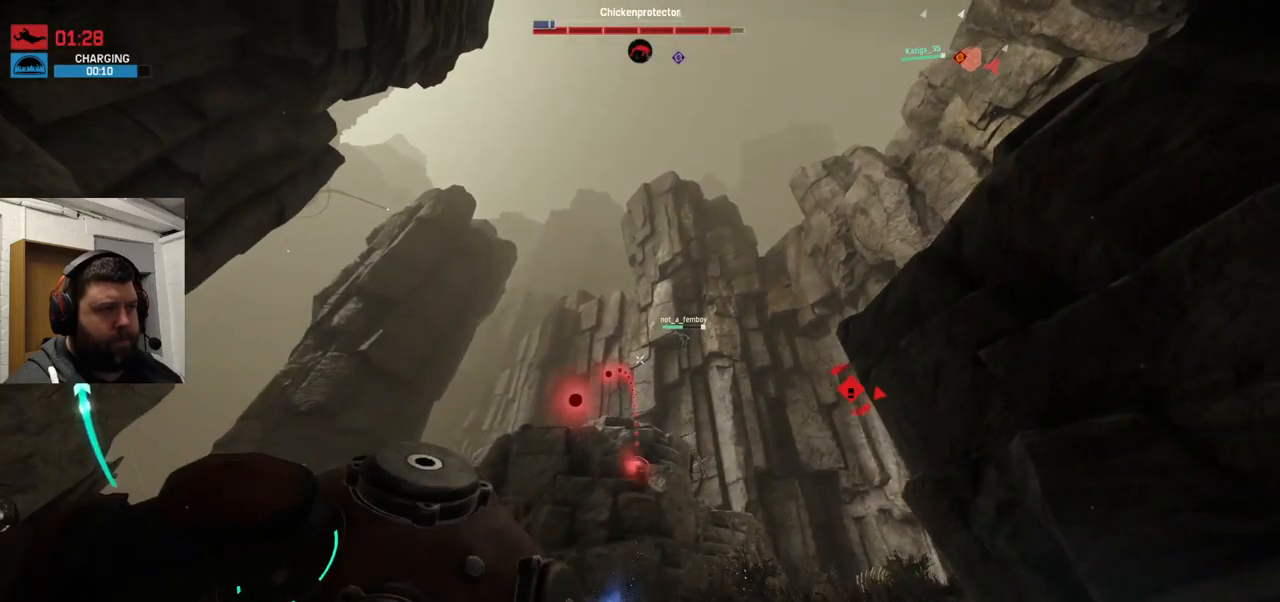
{"buttons": ["R2"], "left_stick": "up", "right_stick": "down-right", "events": [[234, "right_stick", "up-right"], [350, "right_stick", "right"], [484, "right_stick", "down-right"]]}
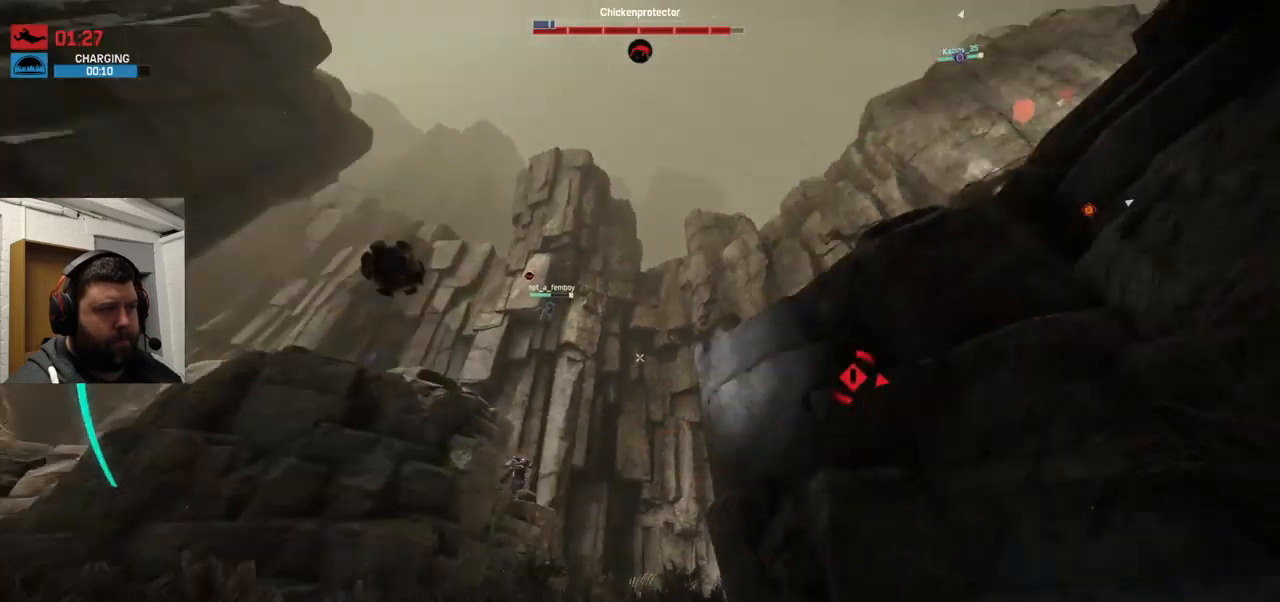
{"buttons": [], "left_stick": "down", "right_stick": "center", "events": [[84, "right_stick", "center"], [167, "R2", "up"], [234, "left_stick", "center"], [317, "left_stick", "down"], [317, "right_stick", "up-left"], [450, "right_stick", "center"]]}
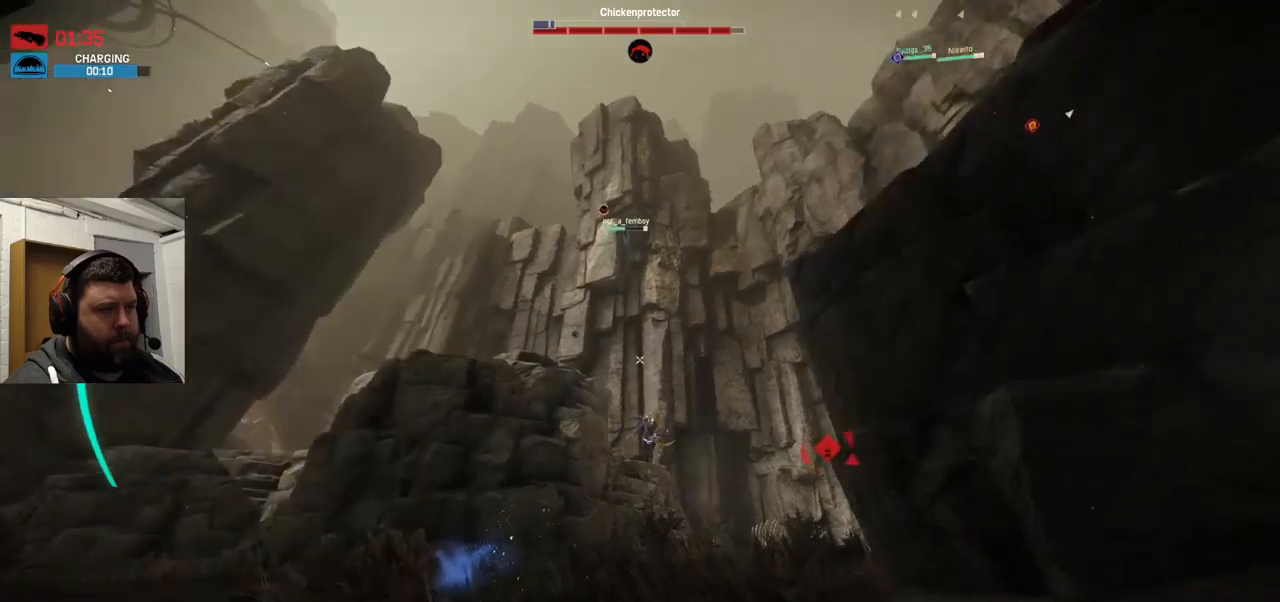
{"buttons": [], "left_stick": "left", "right_stick": "up-right", "events": [[50, "TRIANGLE", "down"], [116, "left_stick", "down-left"], [133, "TRIANGLE", "up"], [300, "left_stick", "left"], [316, "right_stick", "up-right"]]}
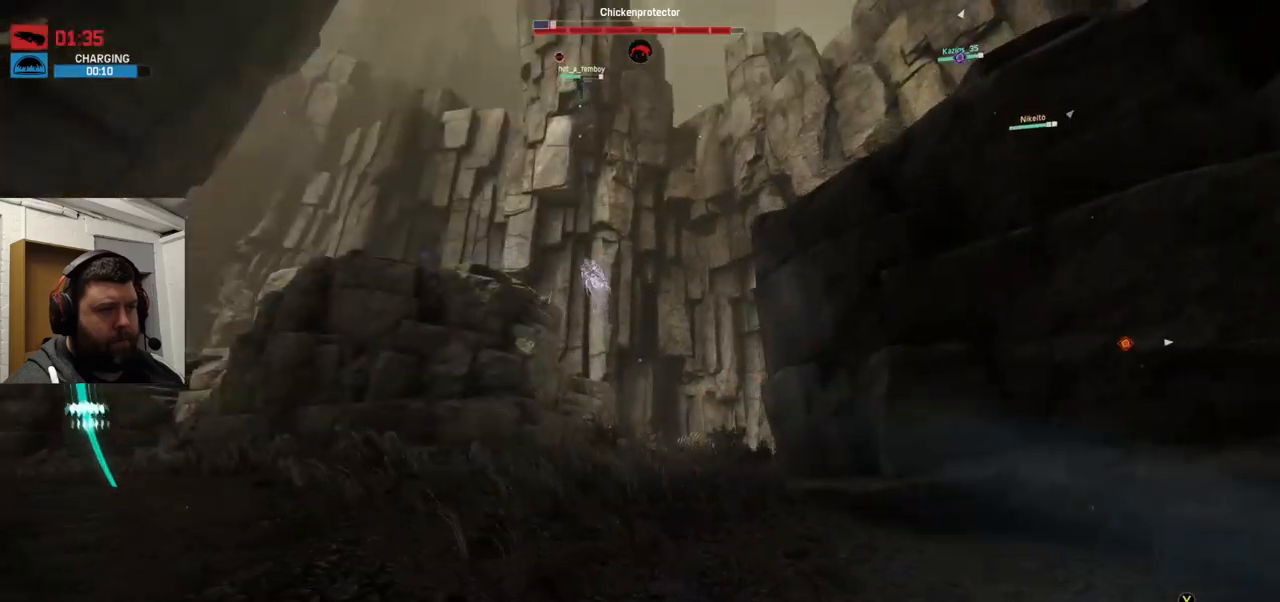
{"buttons": [], "left_stick": "down-right", "right_stick": "center", "events": [[133, "right_stick", "center"], [366, "left_stick", "down-right"]]}
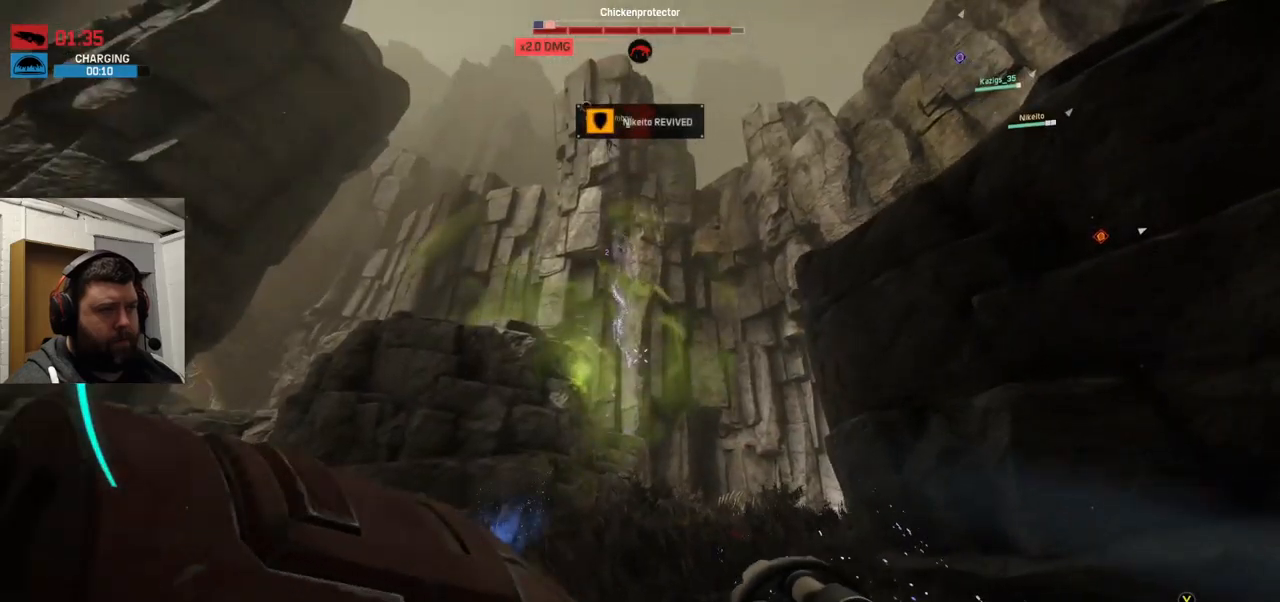
{"buttons": ["R2"], "left_stick": "down-right", "right_stick": "down", "events": [[16, "right_stick", "down-left"], [166, "right_stick", "center"], [200, "R2", "down"], [266, "right_stick", "down"]]}